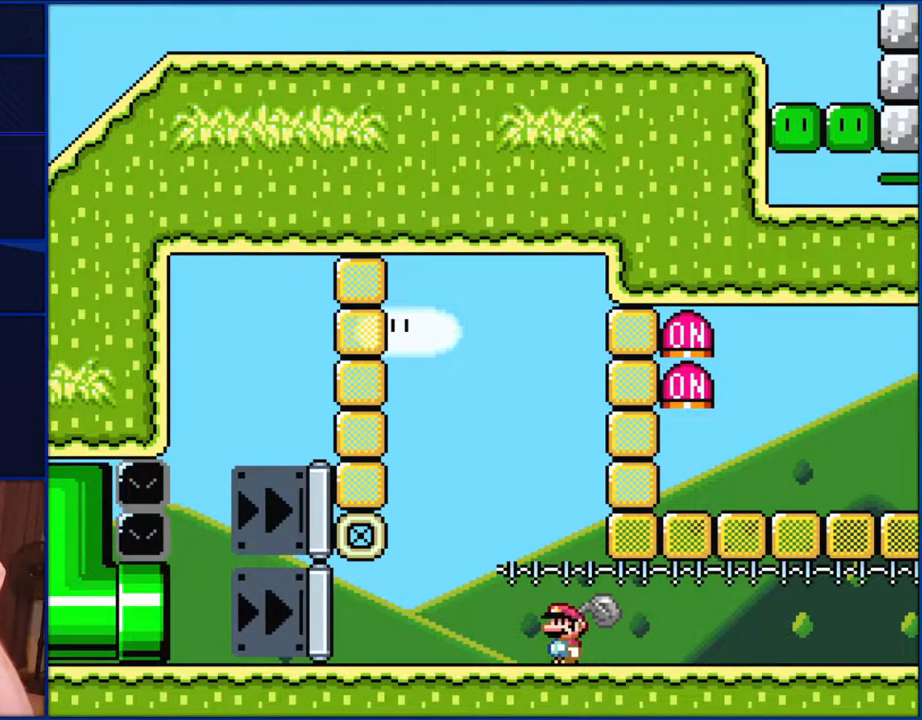
Gameplay with a controller (Nintendo layout); each line is a JSON object with the inputs held at the frame after it. "events" lists button and stick changes between this image and that frame as [ms after this image, input, new state], when the widget could be followed in between. Not read: L1 L3 R1 R3.
{"buttons": ["Y"], "events": []}
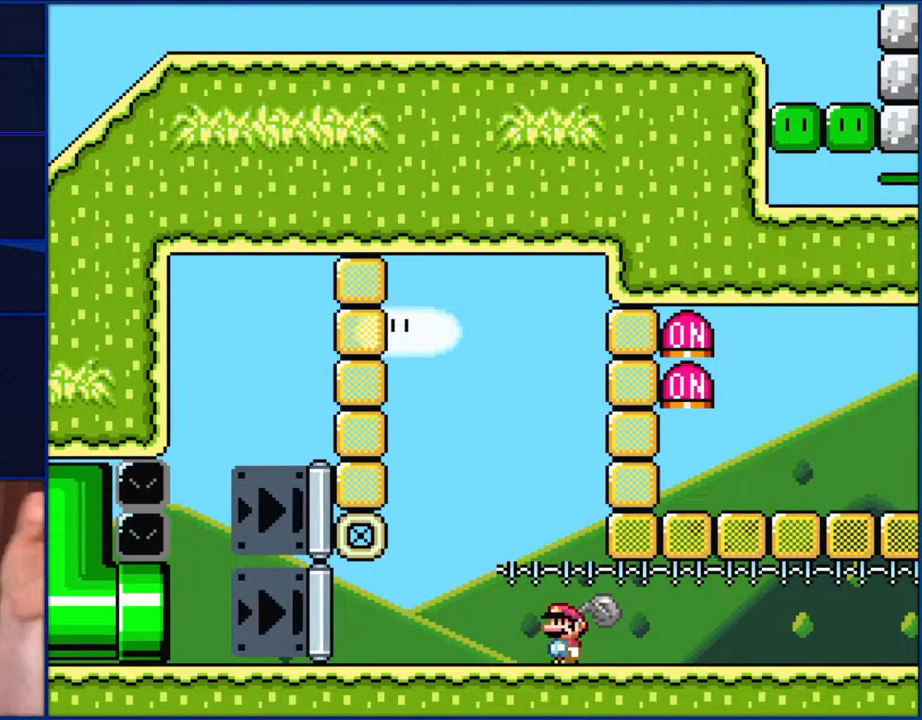
{"buttons": ["Y"], "events": []}
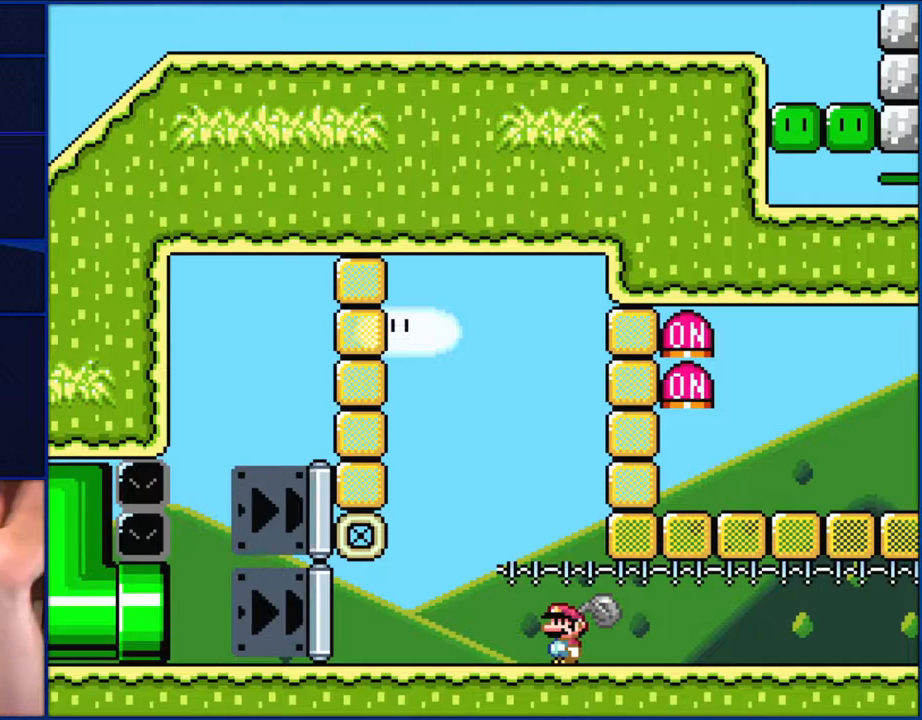
{"buttons": ["Y"], "events": []}
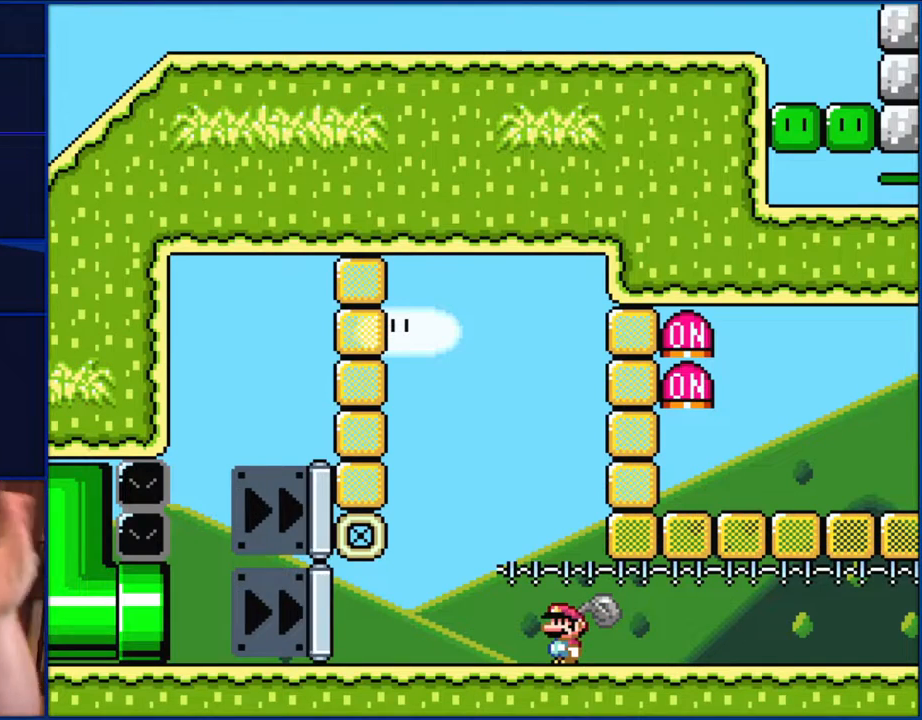
{"buttons": ["Y"], "events": []}
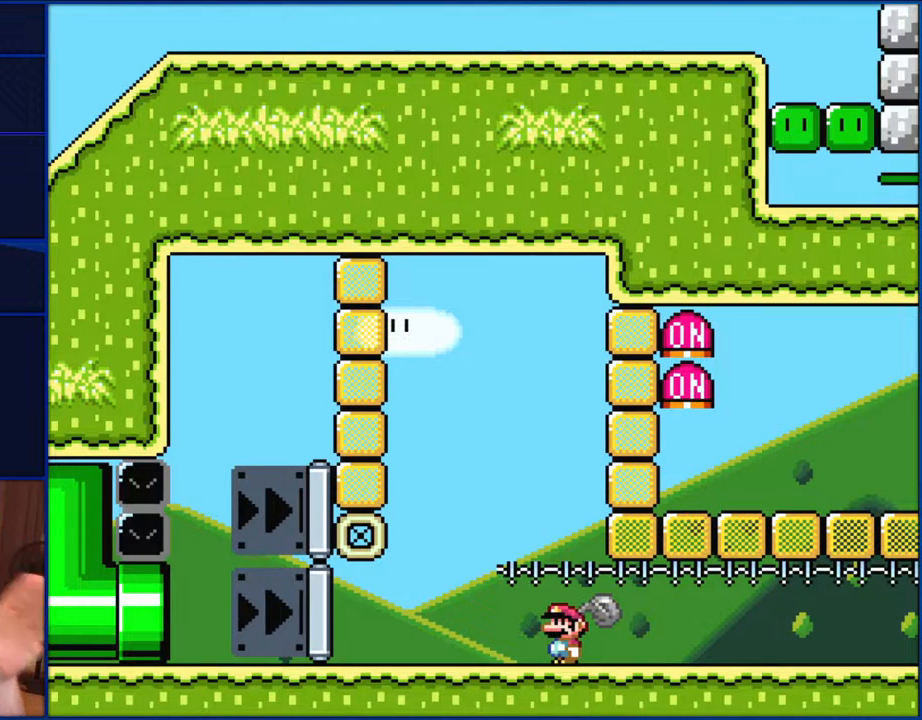
{"buttons": ["Y"], "events": []}
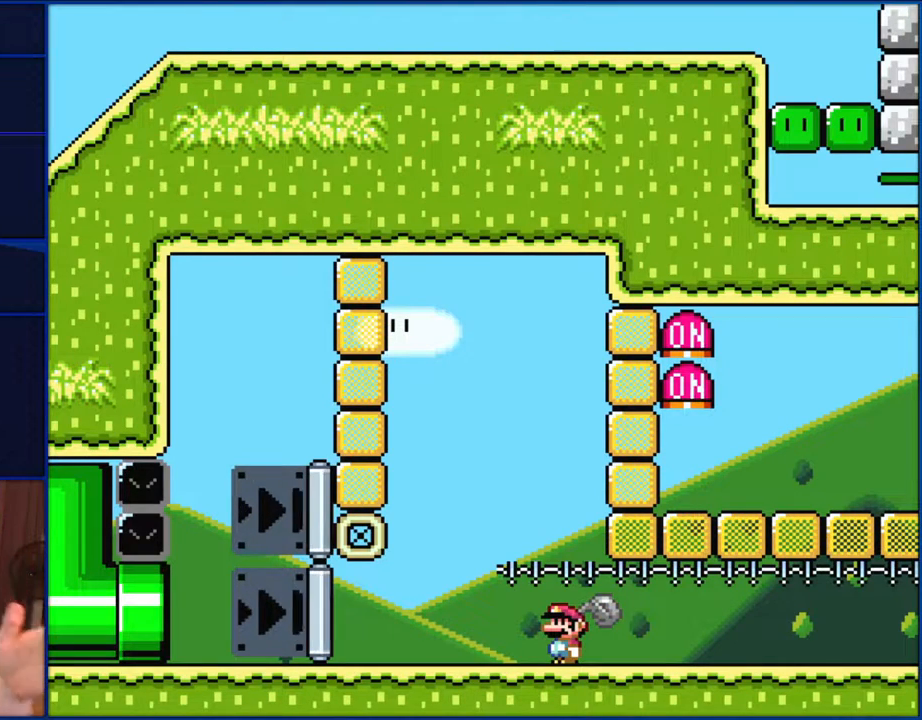
{"buttons": ["Y"], "events": []}
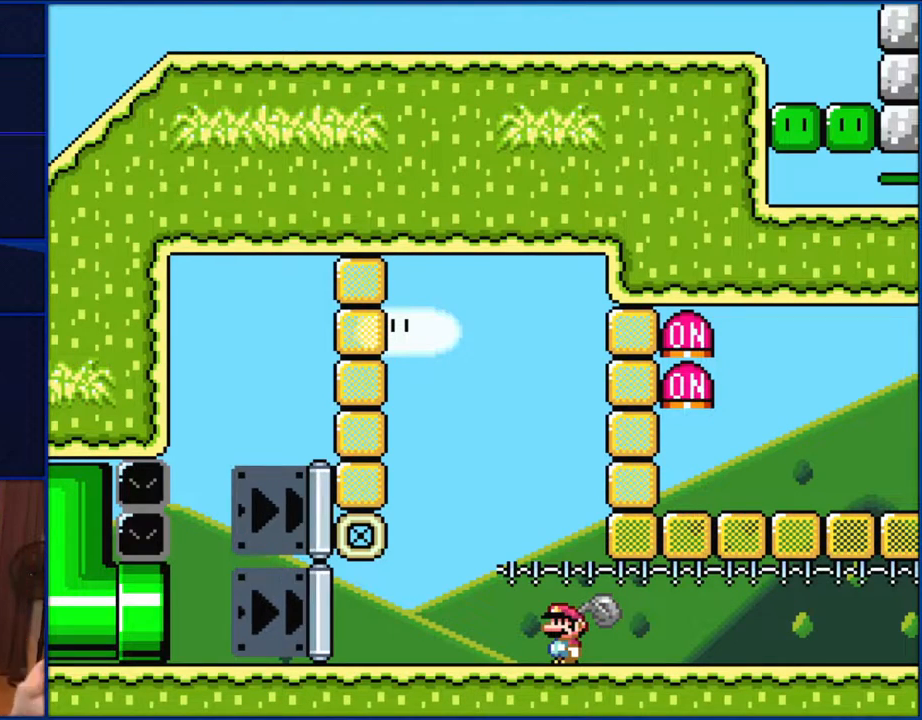
{"buttons": ["Y"], "events": []}
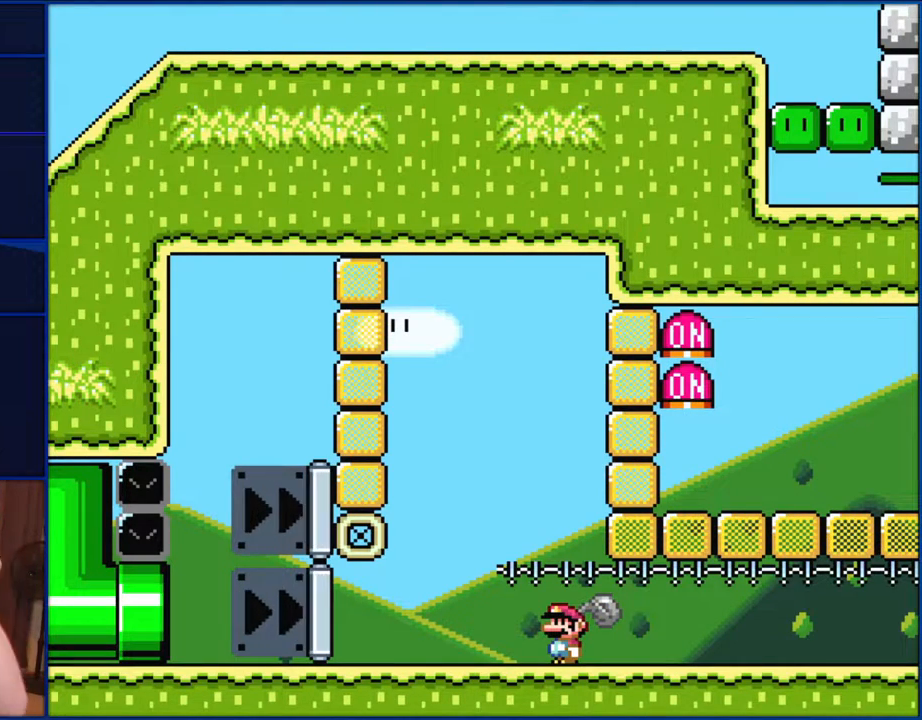
{"buttons": ["Y"], "events": []}
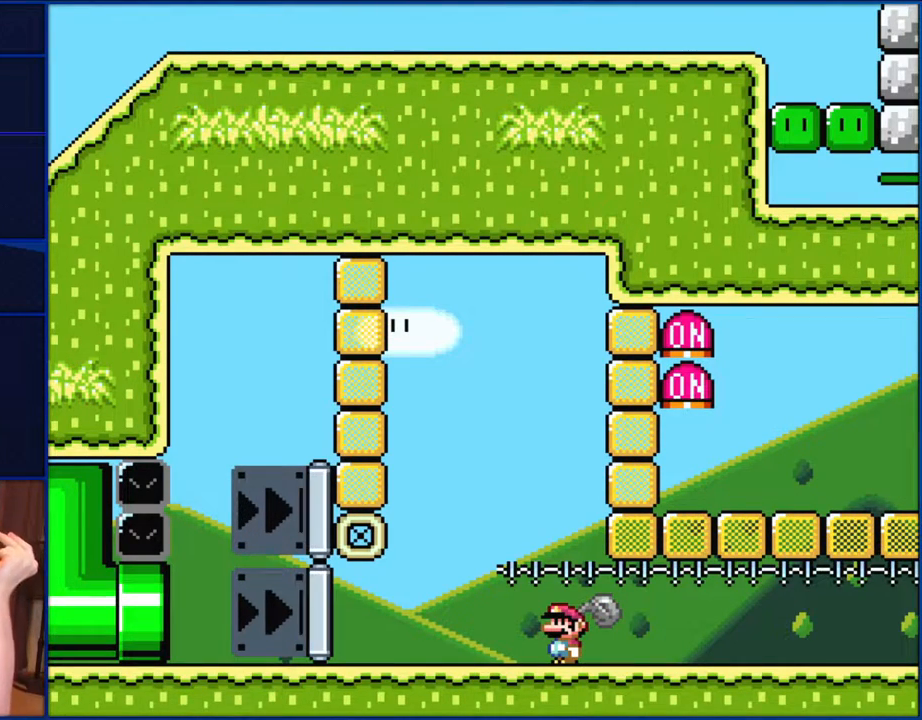
{"buttons": ["Y"], "events": []}
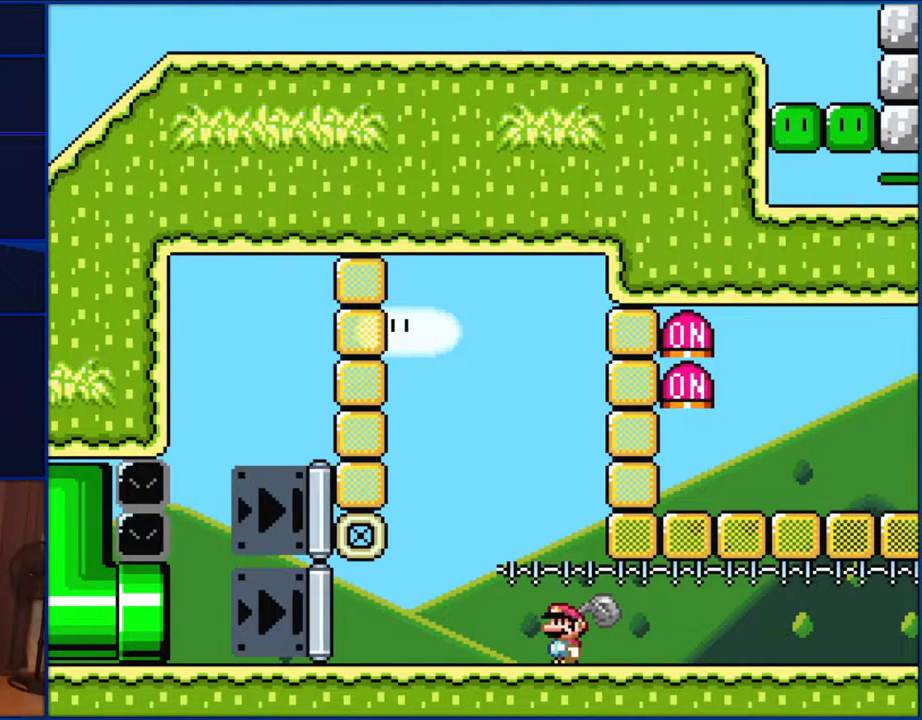
{"buttons": ["Y"], "events": []}
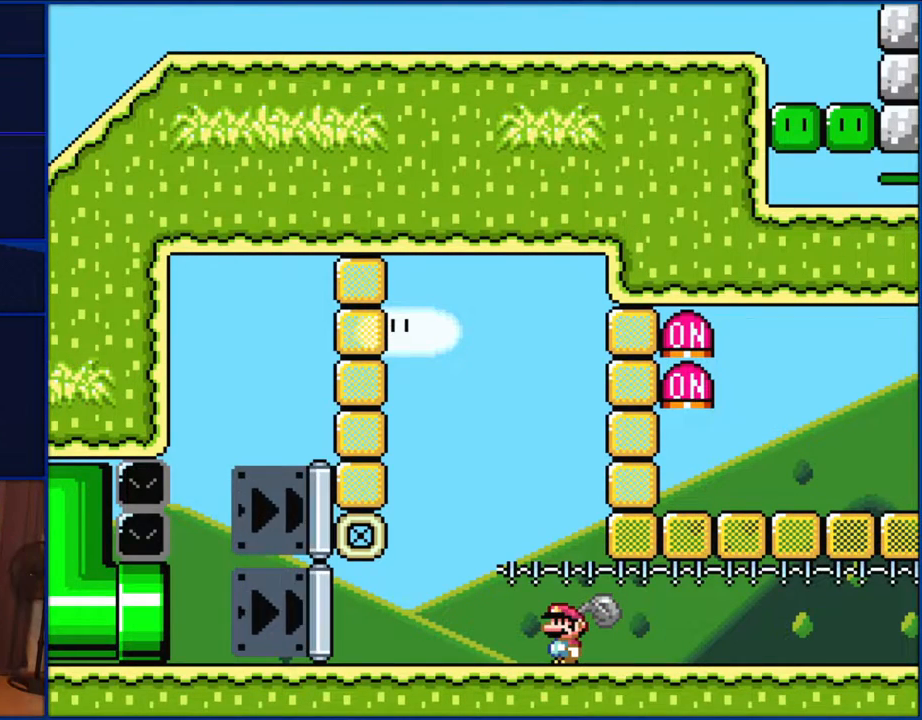
{"buttons": ["Y"], "events": []}
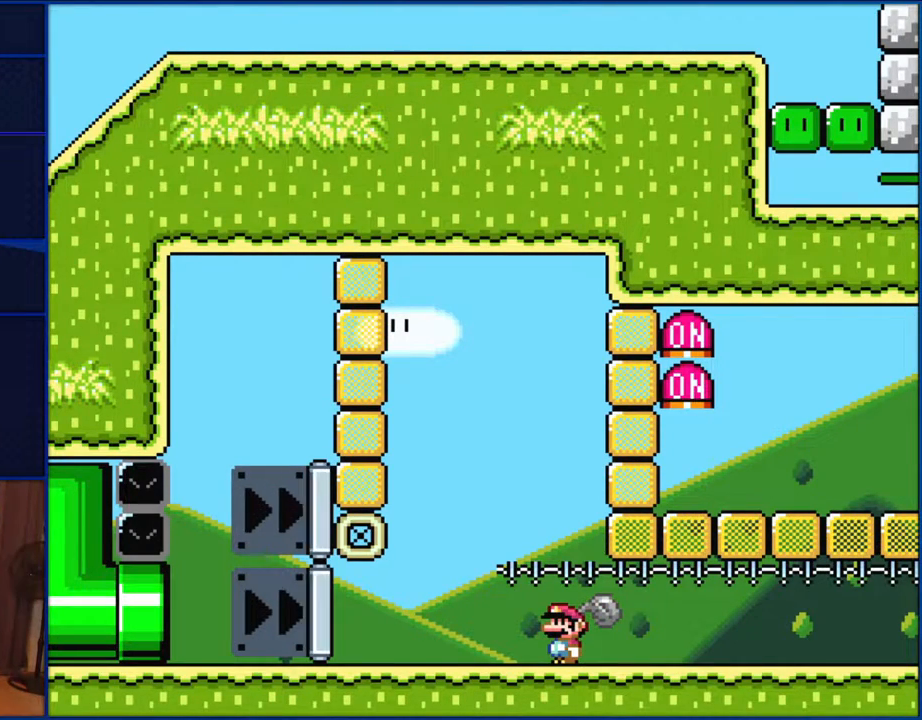
{"buttons": ["Y"], "events": []}
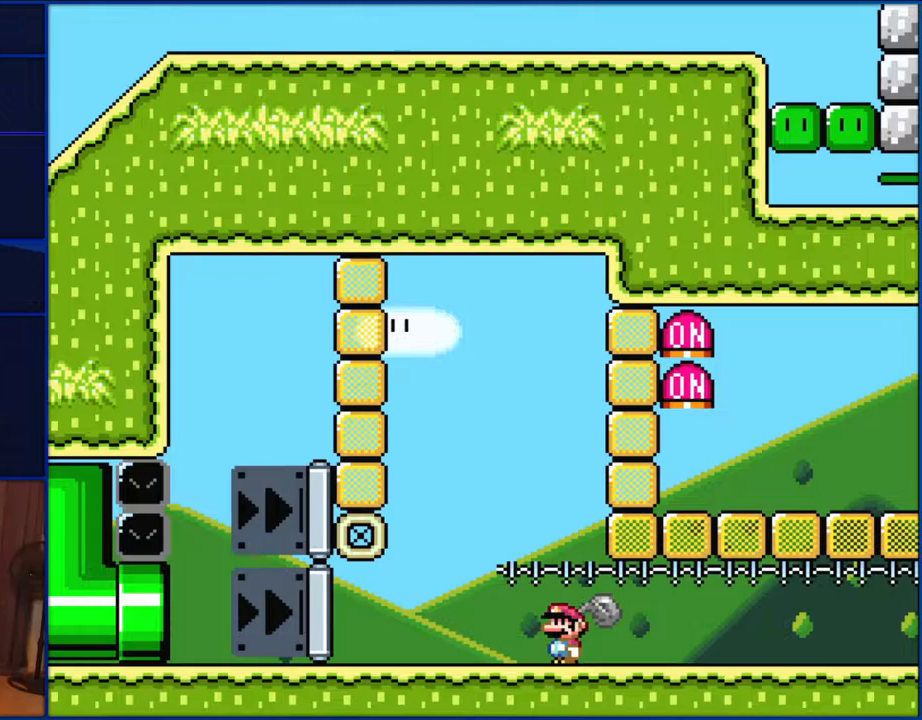
{"buttons": ["Y"], "events": []}
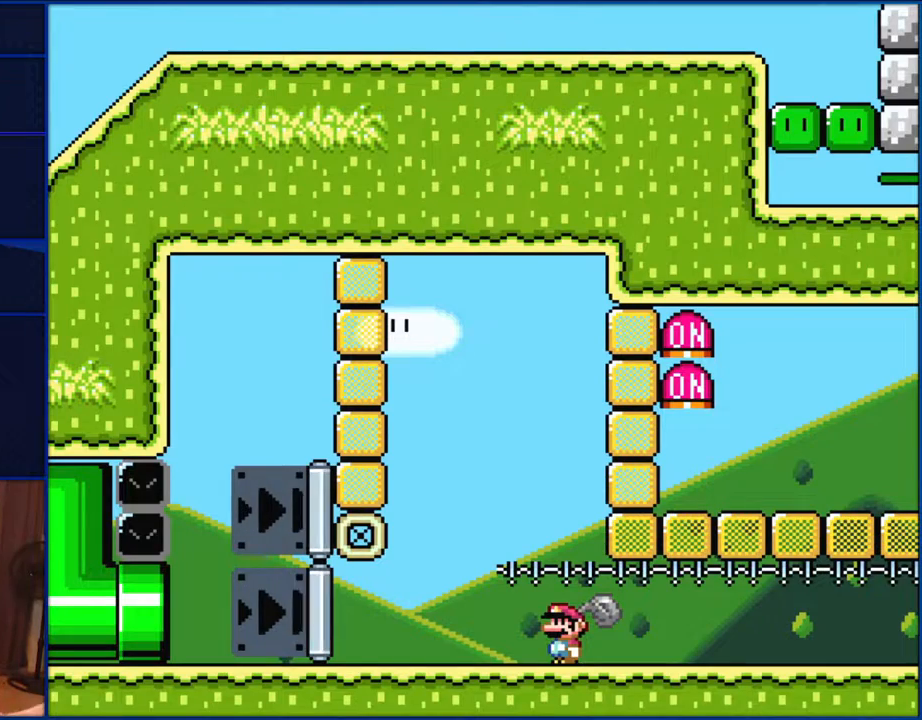
{"buttons": ["Y"], "events": []}
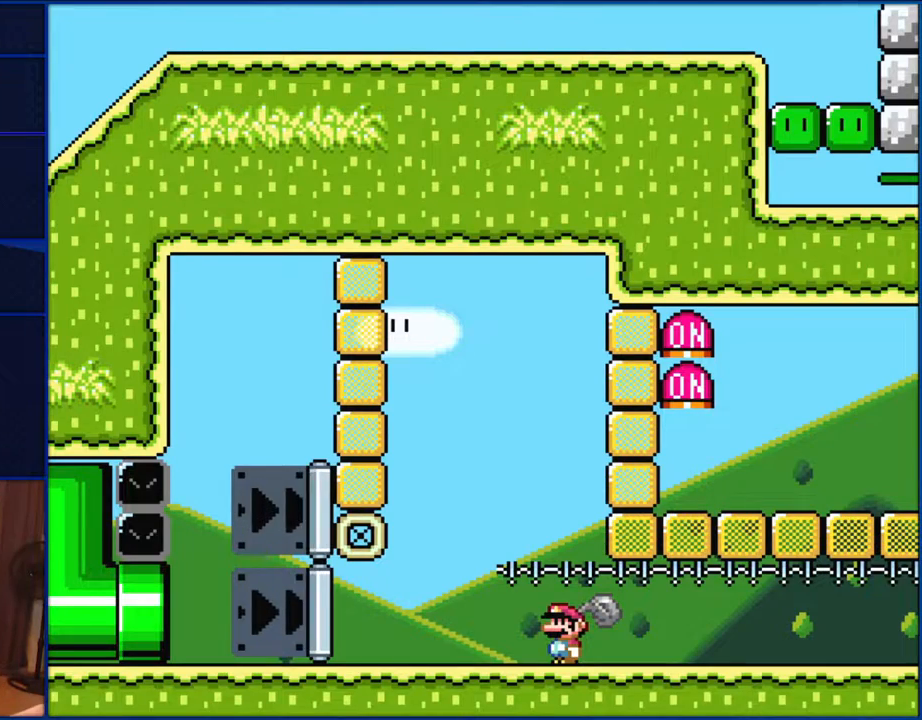
{"buttons": ["Y"], "events": []}
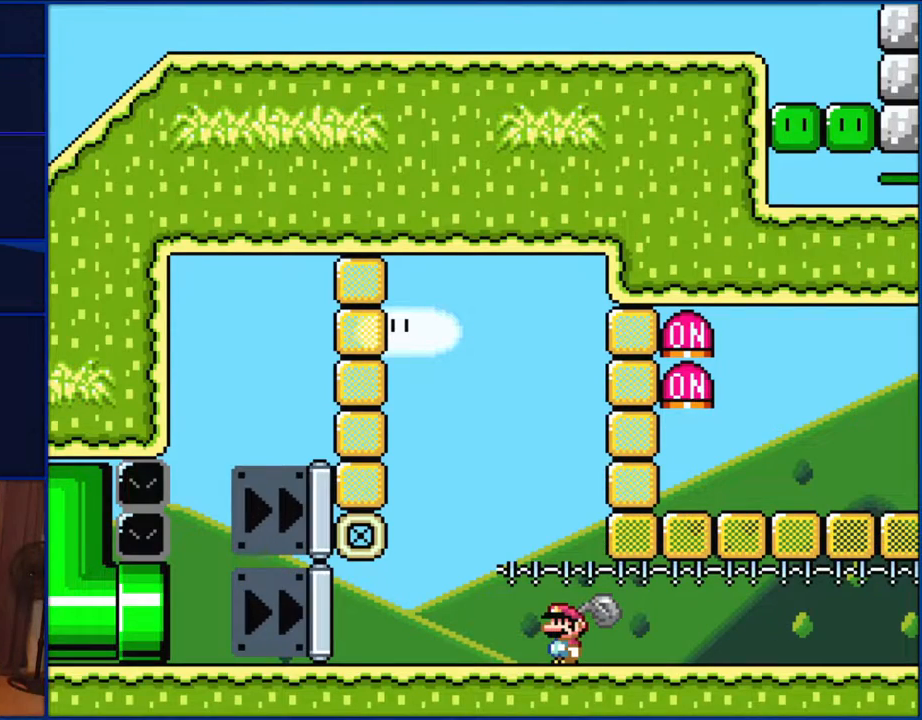
{"buttons": ["Y"], "events": []}
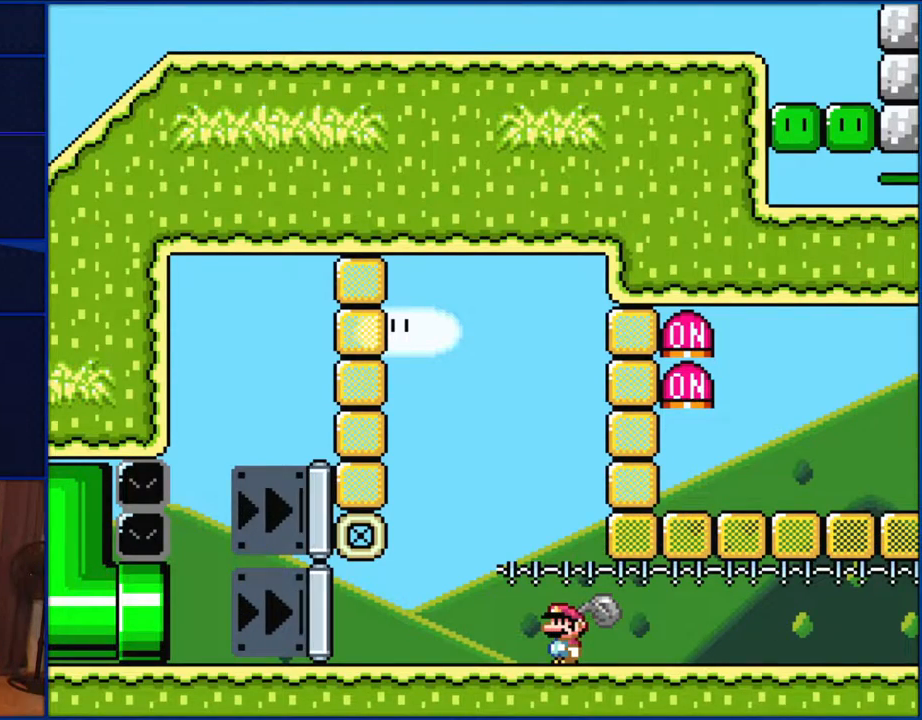
{"buttons": ["Y"], "events": []}
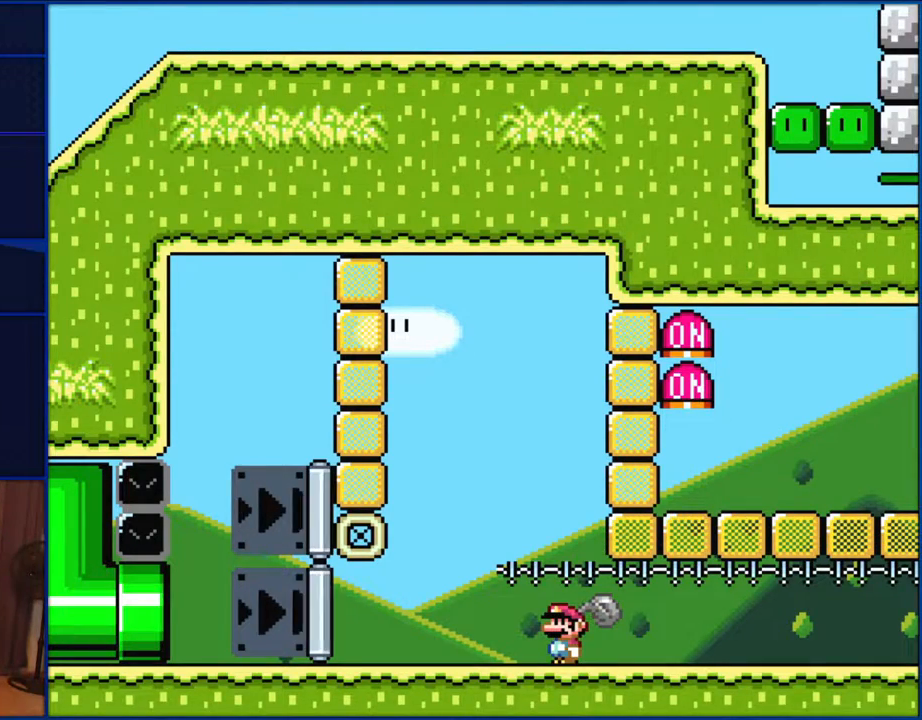
{"buttons": ["Y"], "events": []}
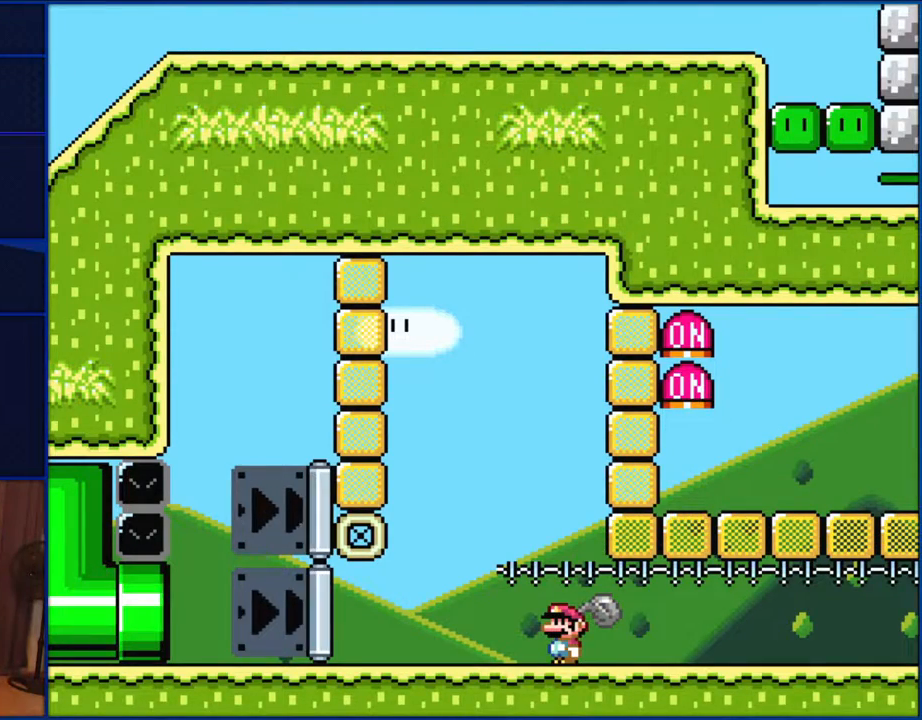
{"buttons": ["Y", "DPAD_RIGHT"], "events": [[350, "DPAD_RIGHT", "down"]]}
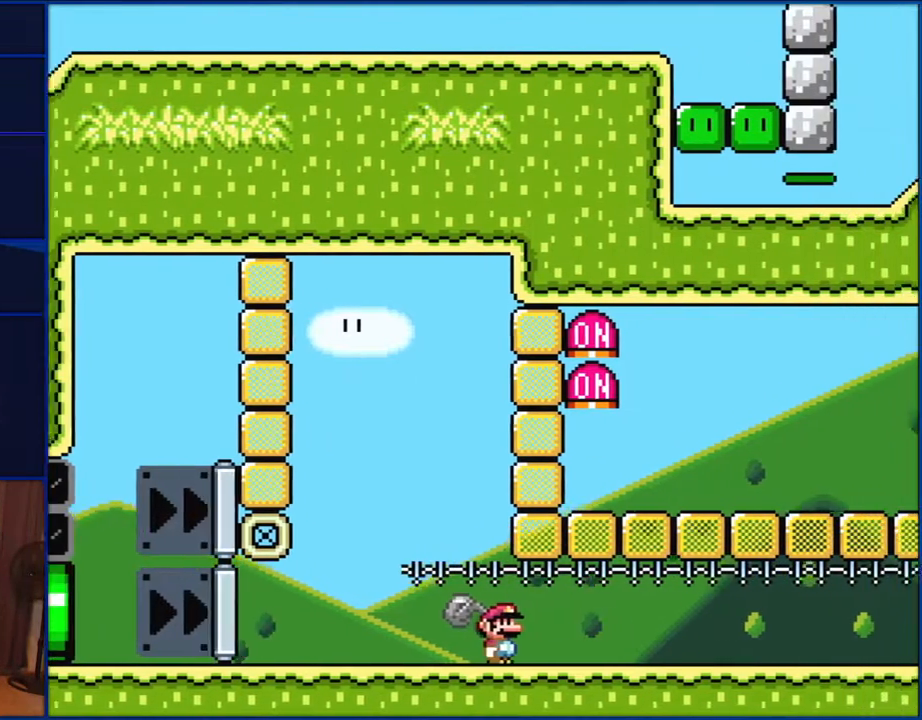
{"buttons": ["Y", "DPAD_RIGHT"], "events": []}
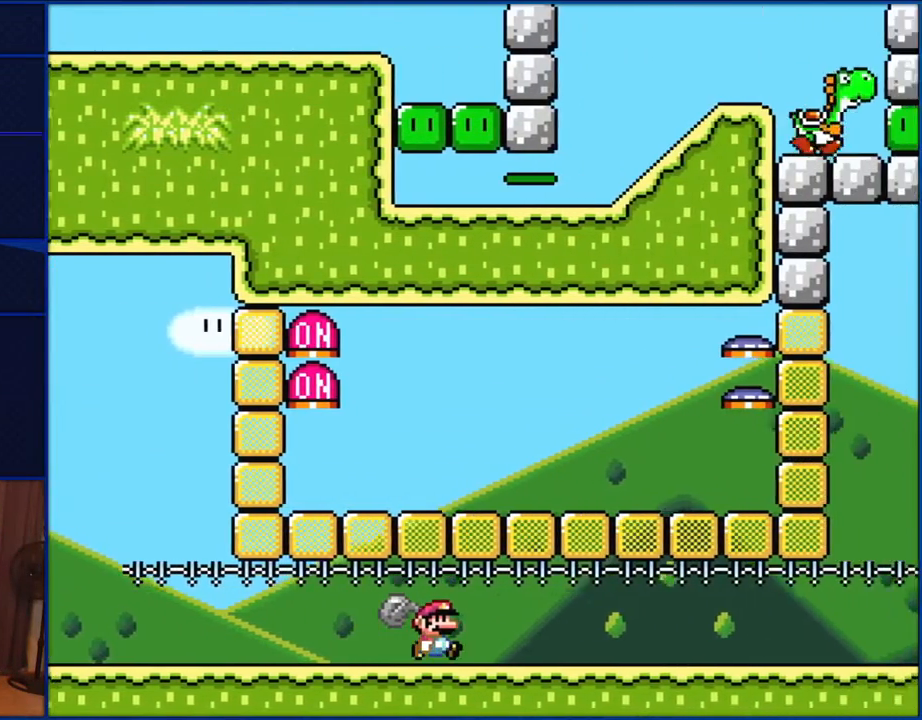
{"buttons": ["Y", "DPAD_RIGHT"], "events": []}
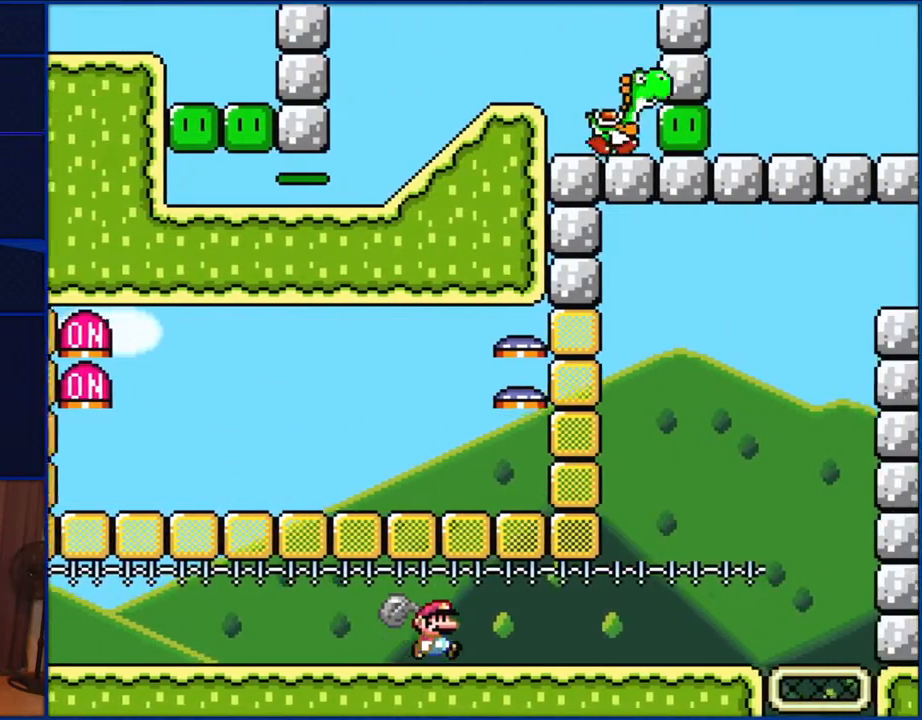
{"buttons": ["Y", "DPAD_RIGHT"], "events": []}
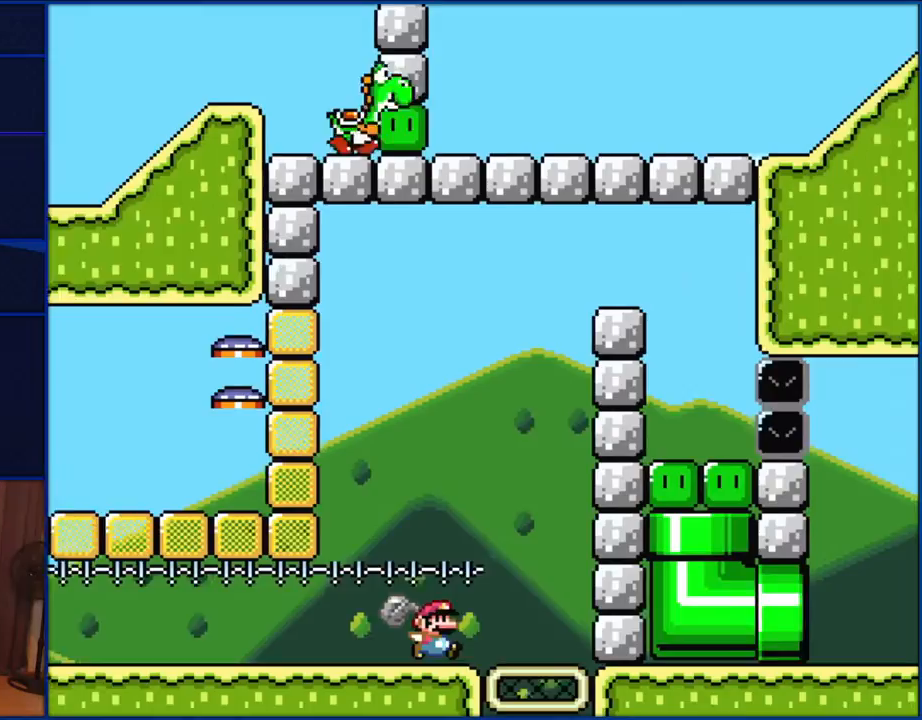
{"buttons": ["Y"], "events": [[350, "DPAD_RIGHT", "up"]]}
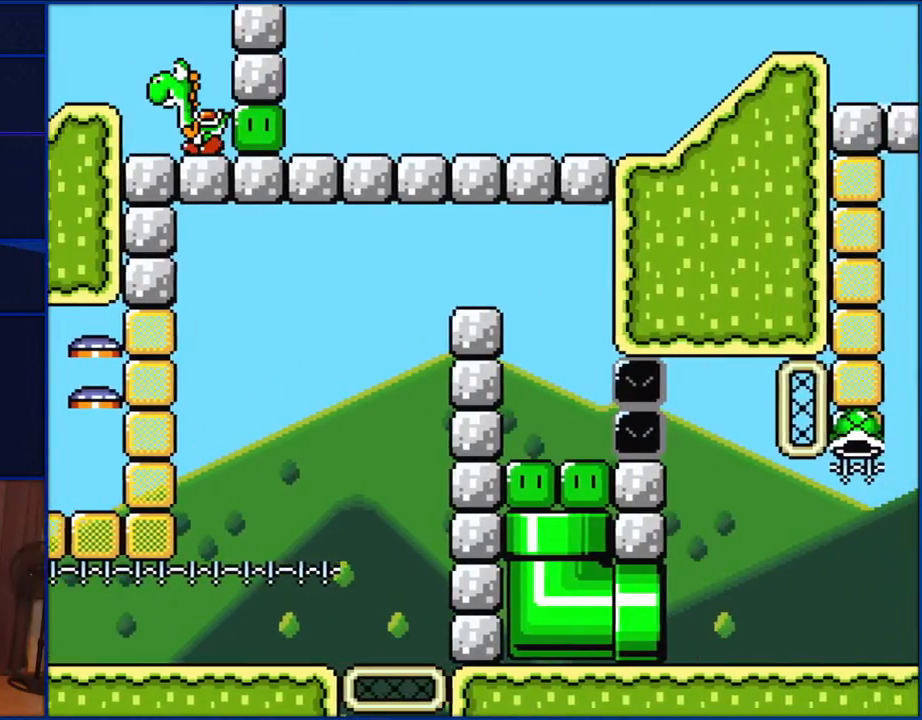
{"buttons": ["Y"], "events": []}
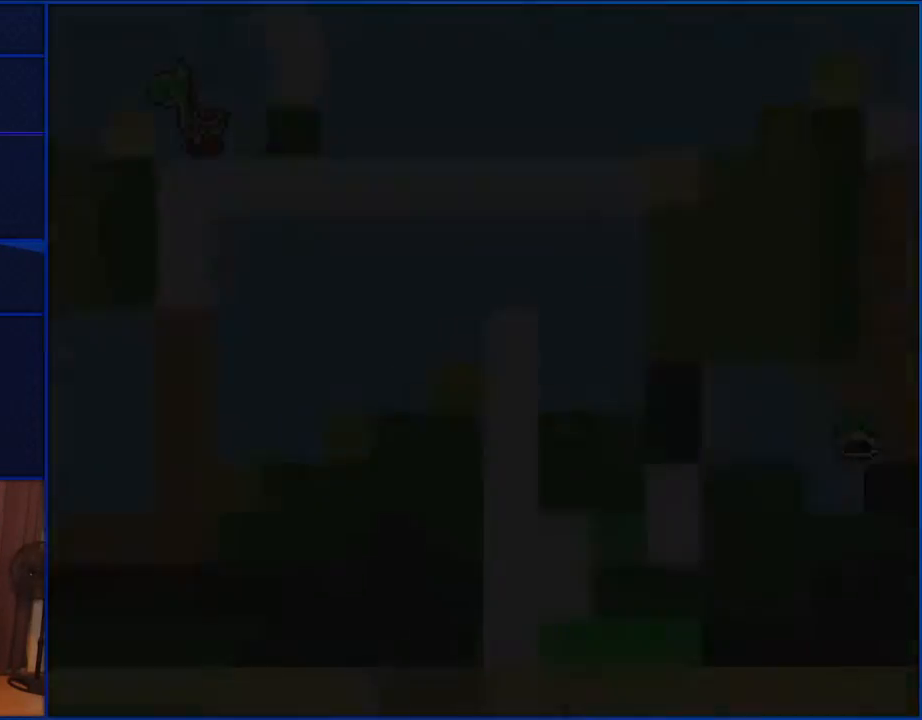
{"buttons": ["Y"], "events": []}
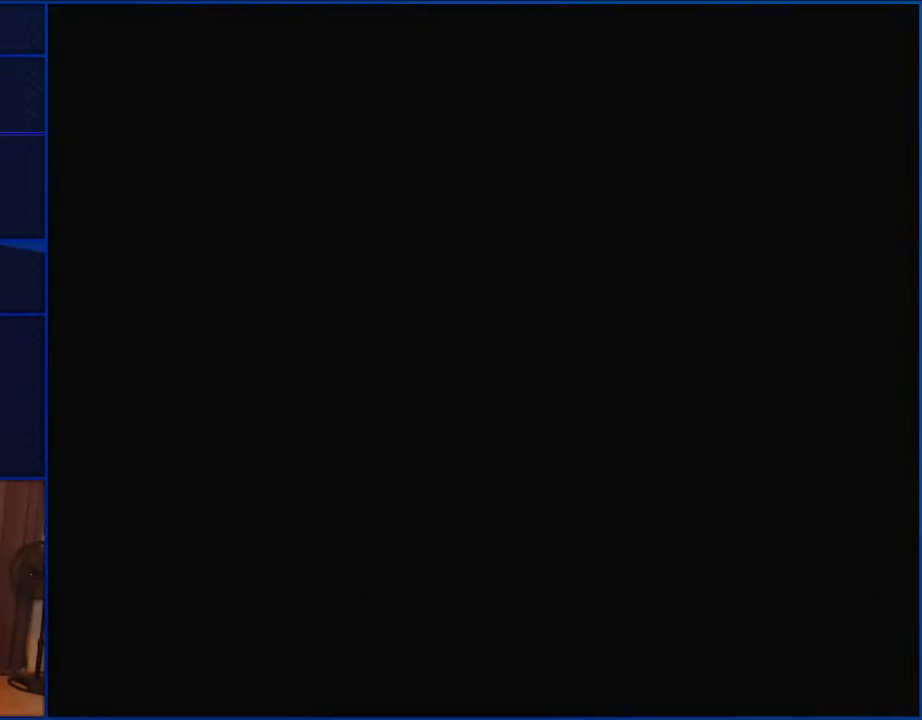
{"buttons": ["Y"], "events": [[450, "DPAD_LEFT", "down"], [500, "DPAD_LEFT", "up"]]}
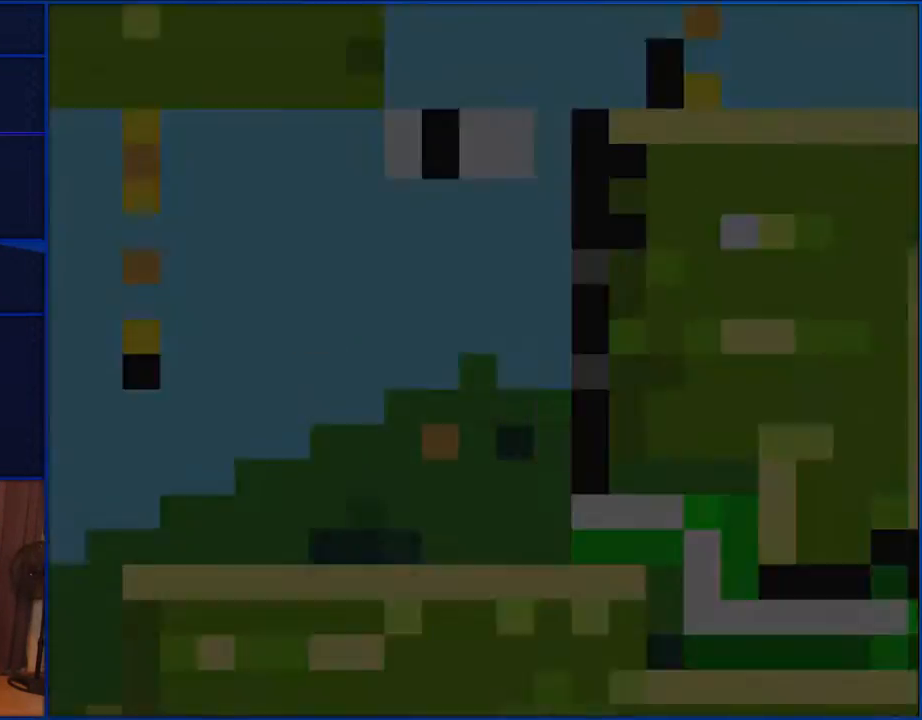
{"buttons": ["Y"], "events": []}
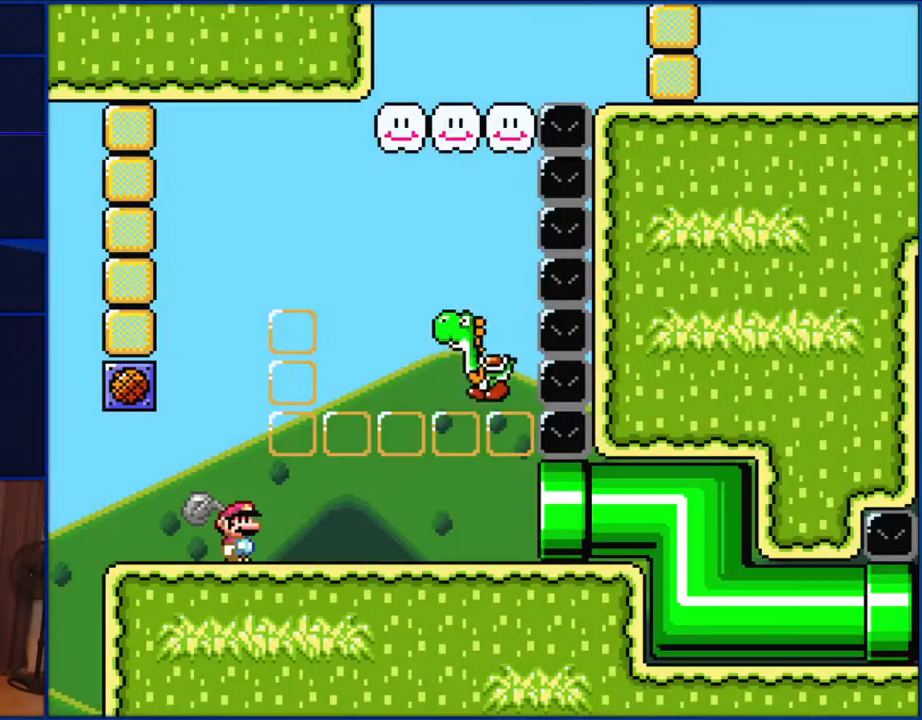
{"buttons": ["Y"], "events": []}
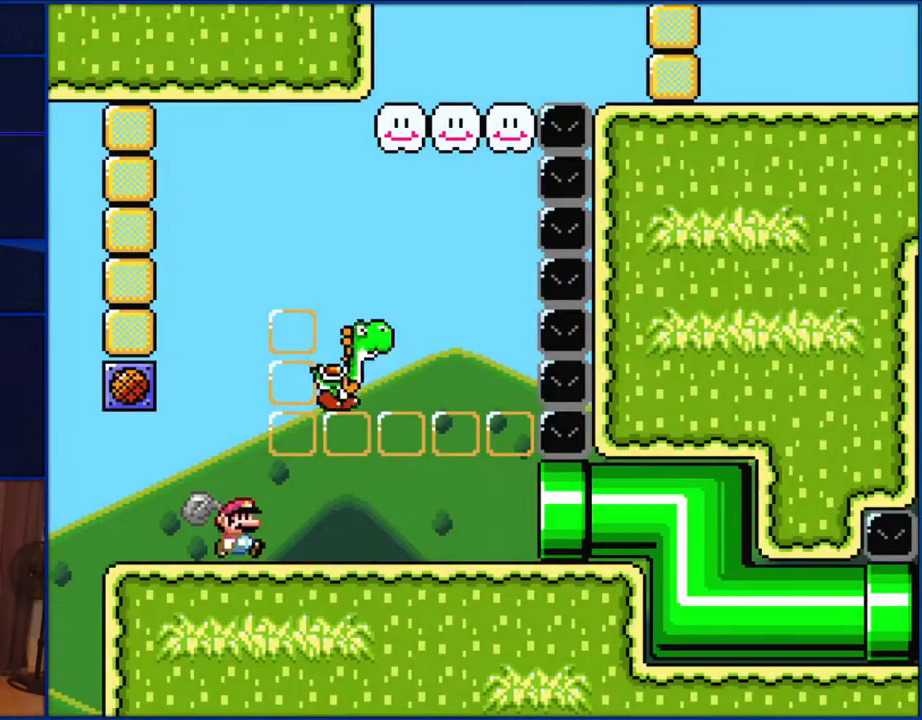
{"buttons": ["Y", "DPAD_LEFT"], "events": [[33, "DPAD_RIGHT", "down"], [333, "DPAD_RIGHT", "up"], [367, "DPAD_LEFT", "down"]]}
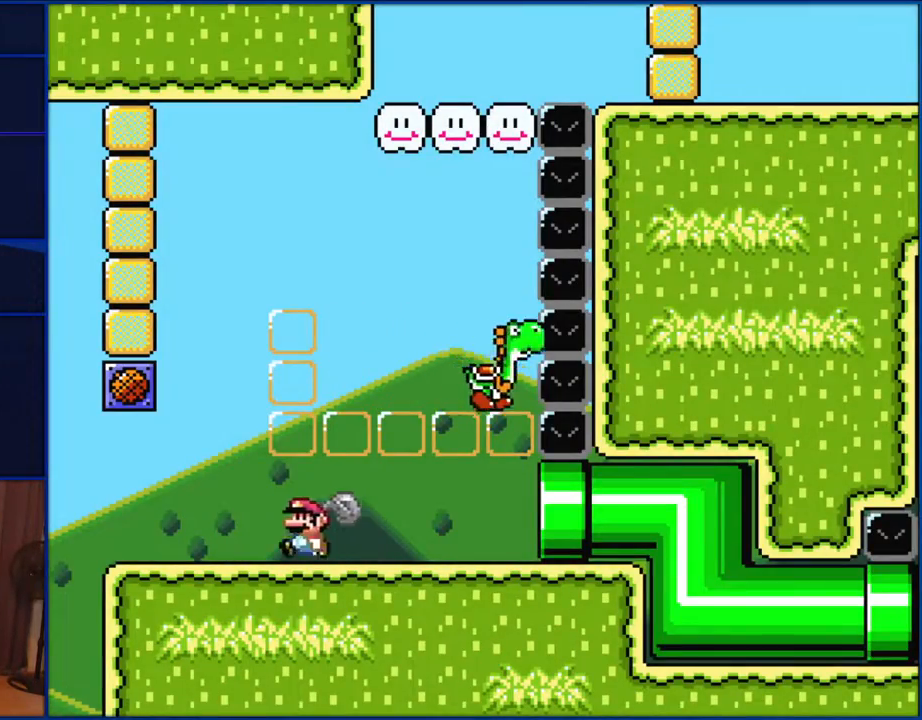
{"buttons": ["Y"], "events": [[67, "DPAD_LEFT", "up"], [117, "DPAD_RIGHT", "down"], [183, "DPAD_RIGHT", "up"], [233, "B", "down"], [300, "Y", "up"], [333, "DPAD_RIGHT", "down"], [417, "Y", "down"], [450, "B", "up"], [450, "DPAD_RIGHT", "up"]]}